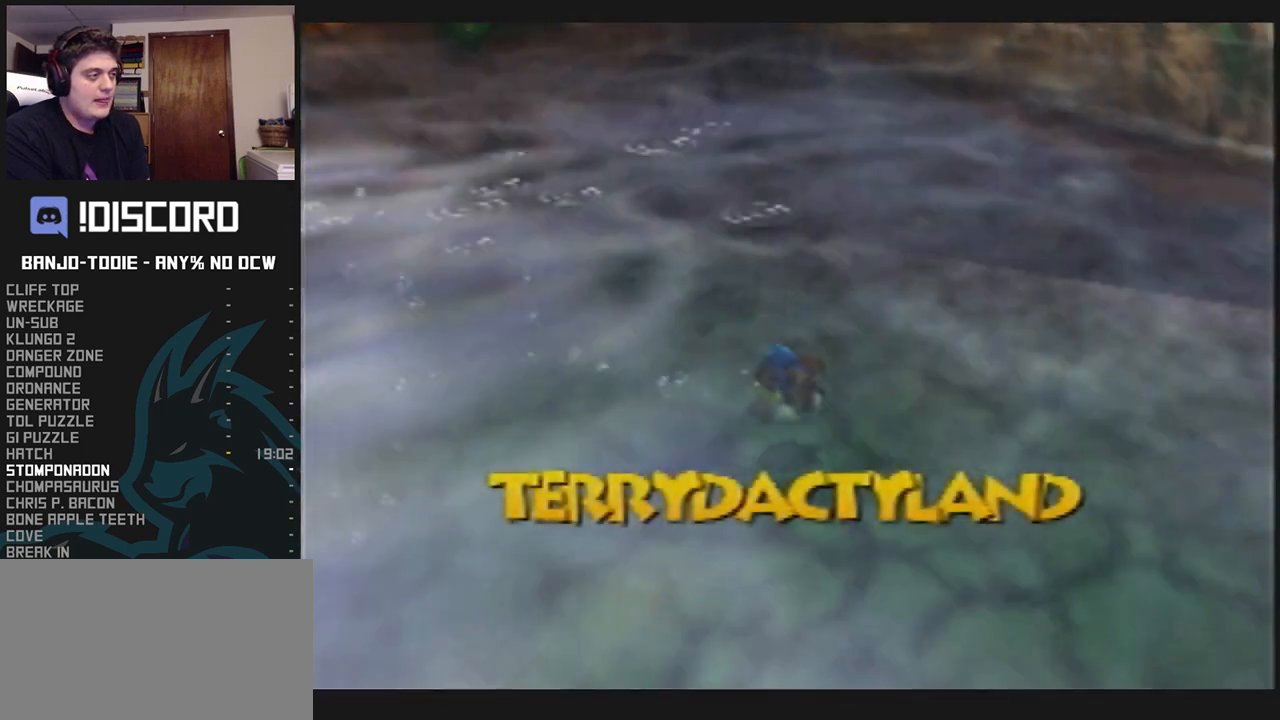
Gameplay with a controller (Nintendo layout); each line is a JSON object with the inputs held at the frame after it (dt_ms = milliseconds from this image to that frame). "events" lists button and stick changes between this image and that frame as [ms after this image, input, new state], when the widget could be followed in between. Not read: L3 R3.
{"dt_ms": 500, "buttons": ["L1"], "left_stick": "center", "events": [[33, "B", "down"], [67, "B", "up"], [167, "B", "down"], [233, "B", "up"], [267, "B", "down"], [333, "B", "up"], [400, "B", "down"], [467, "B", "up"]]}
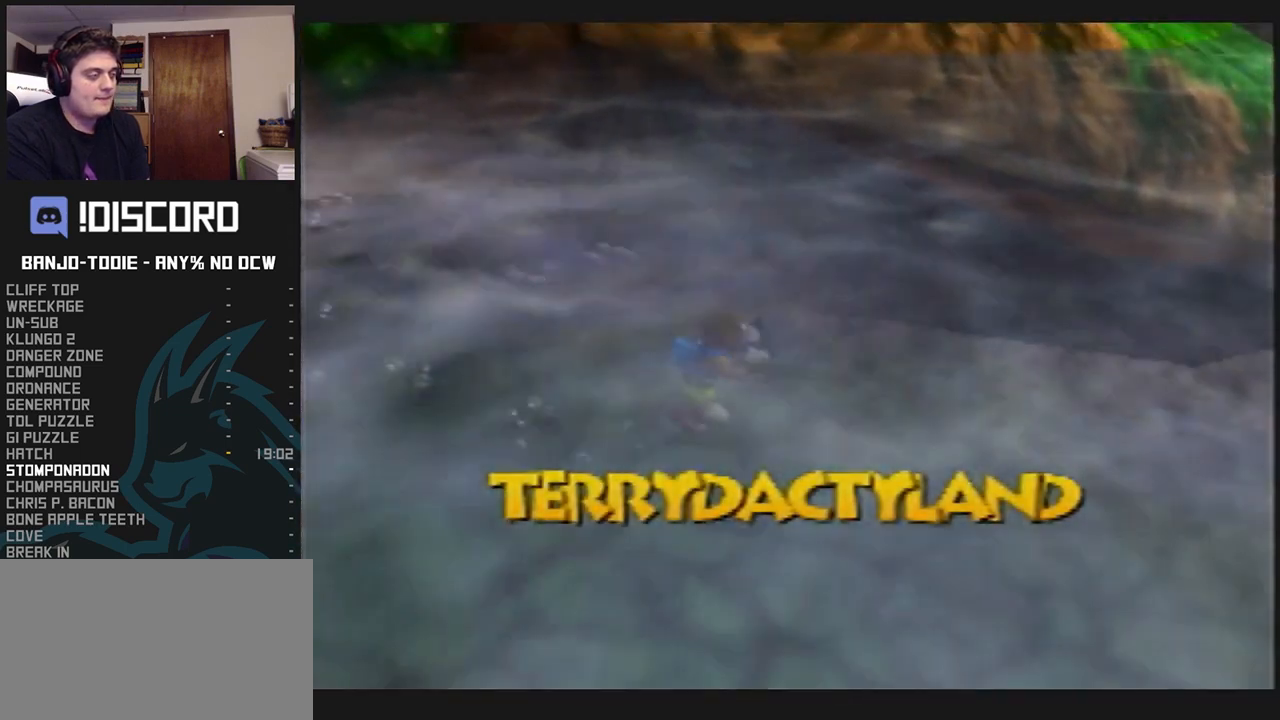
{"dt_ms": 500, "buttons": ["B", "L1"], "left_stick": "center", "events": [[33, "B", "down"], [67, "B", "up"], [133, "B", "down"], [200, "B", "up"], [267, "B", "down"], [300, "B", "up"], [367, "B", "down"], [400, "B", "up"], [467, "B", "down"]]}
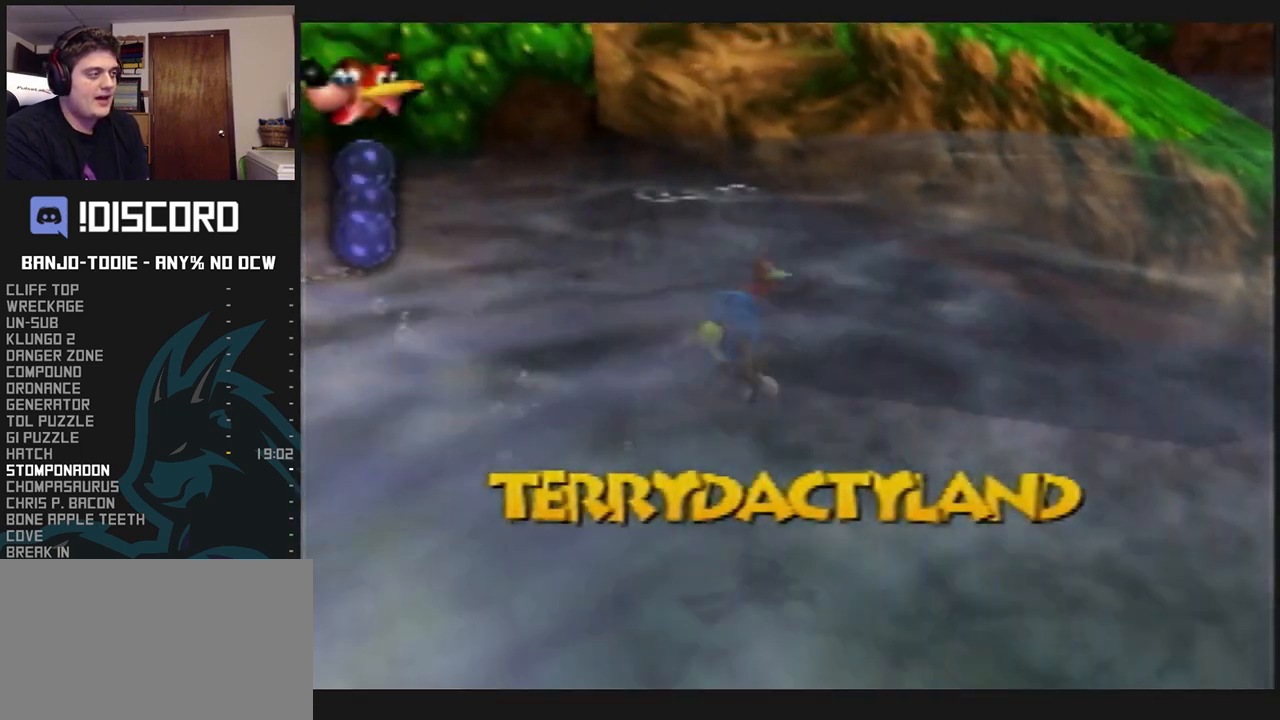
{"dt_ms": 500, "buttons": ["L1"], "left_stick": "center", "events": [[33, "B", "up"], [100, "B", "down"], [167, "B", "up"], [367, "Z", "down"], [467, "Z", "up"]]}
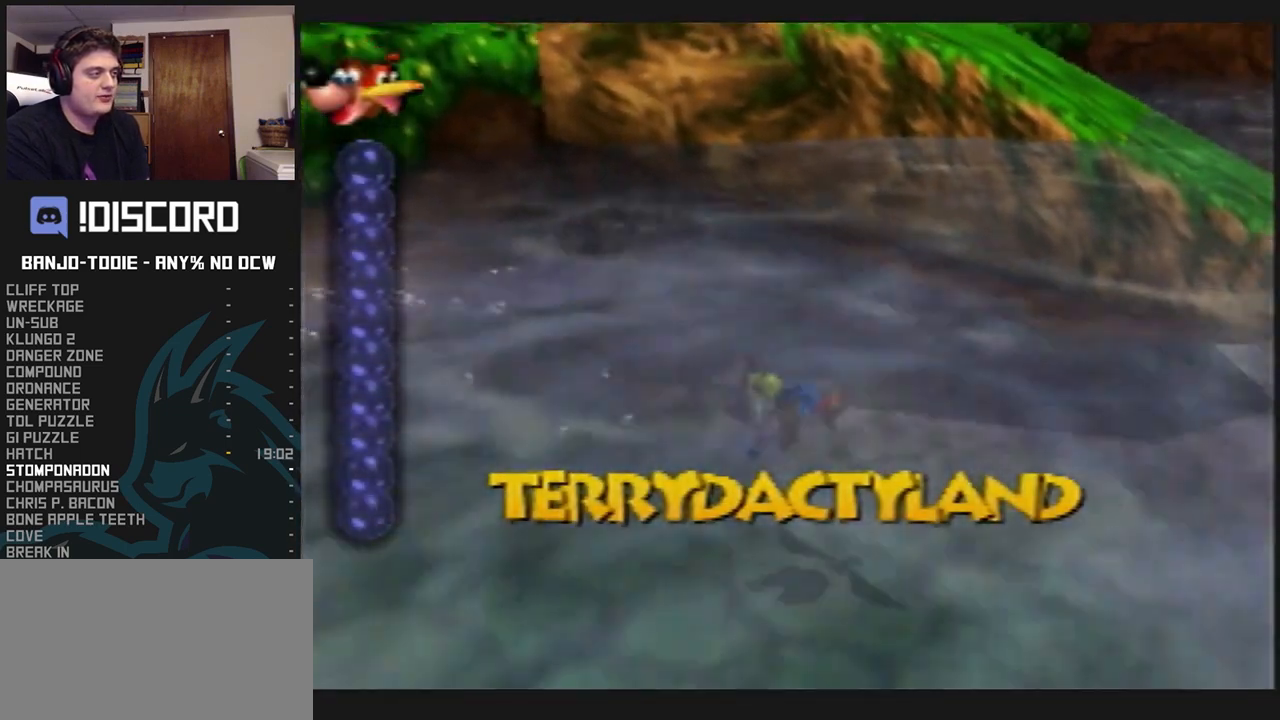
{"dt_ms": 500, "buttons": ["L1", "Z"], "left_stick": "center", "events": [[67, "Z", "down"], [167, "Z", "up"], [233, "Z", "down"], [367, "Z", "up"], [433, "Z", "down"]]}
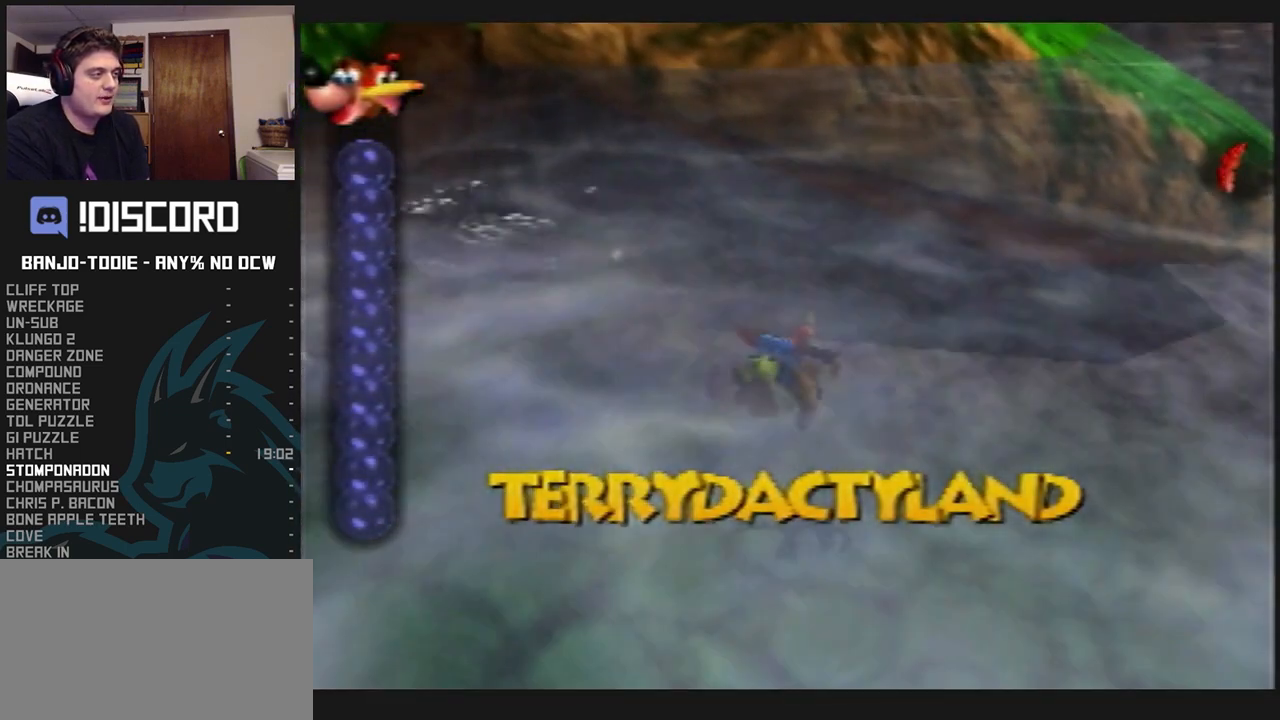
{"dt_ms": 1000, "buttons": ["L1", "R1"], "left_stick": "right", "events": [[33, "Z", "up"], [333, "C_UP", "down"], [367, "C_UP", "up"], [467, "C_UP", "down"], [500, "C_UP", "up"], [500, "R1", "down"], [500, "left_stick", "down"], [533, "R1", "up"], [533, "left_stick", "right"], [567, "C_UP", "down"], [600, "C_UP", "up"], [633, "C_UP", "down"], [733, "C_UP", "up"], [900, "R1", "down"]]}
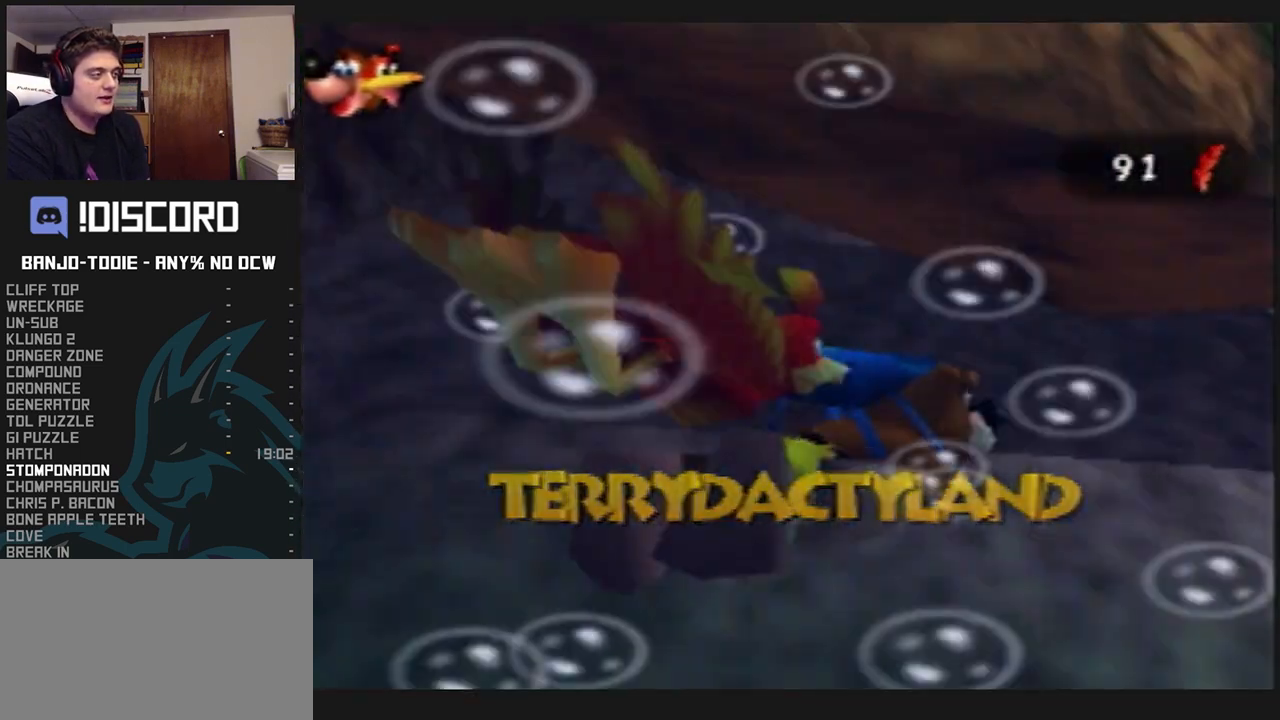
{"dt_ms": 500, "buttons": ["L1", "R1"], "left_stick": "right", "events": []}
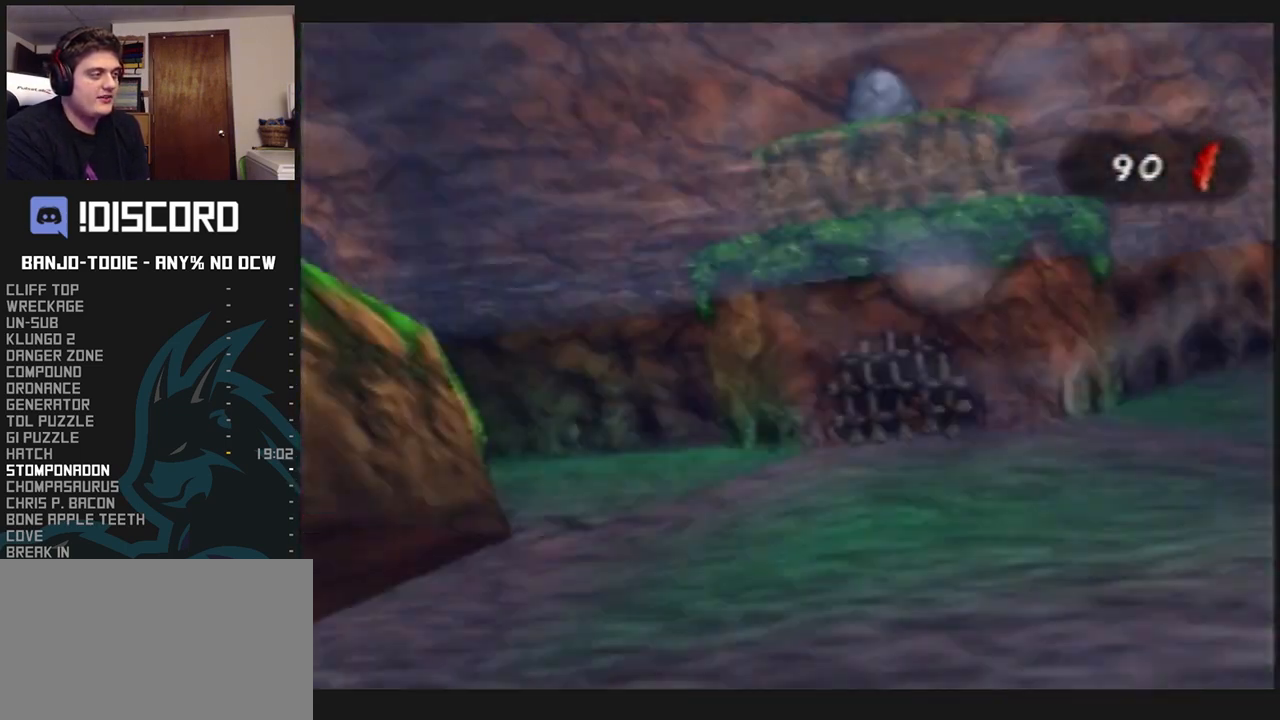
{"dt_ms": 500, "buttons": ["A", "L1", "R1"], "left_stick": "center", "events": [[300, "A", "down"], [367, "left_stick", "center"]]}
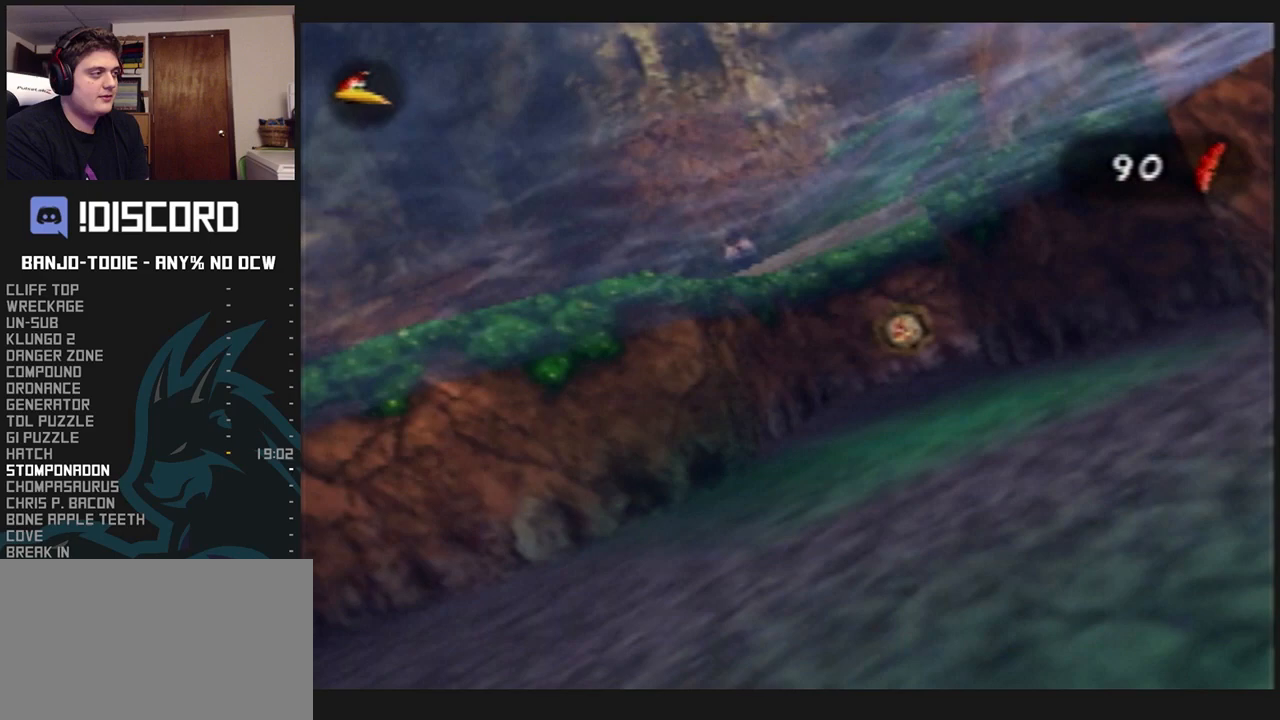
{"dt_ms": 500, "buttons": ["A", "L1"], "left_stick": "center", "events": [[100, "R1", "up"]]}
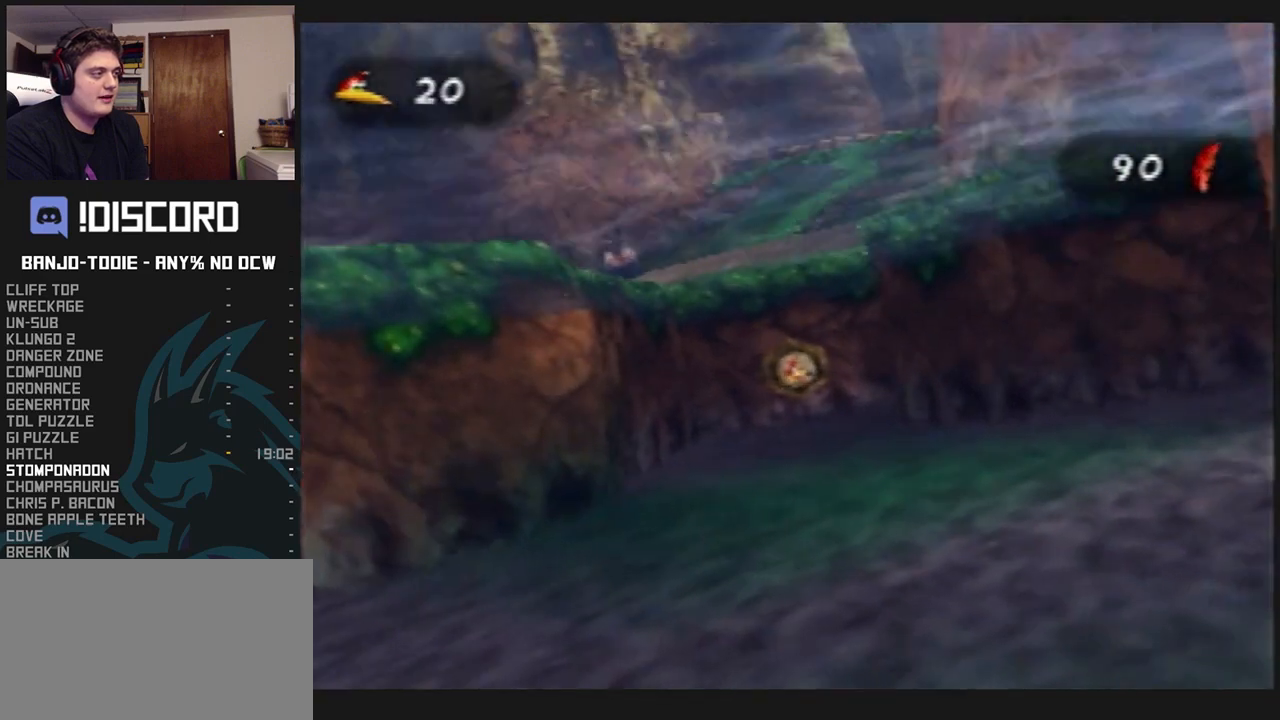
{"dt_ms": 500, "buttons": ["A", "L1"], "left_stick": "center", "events": []}
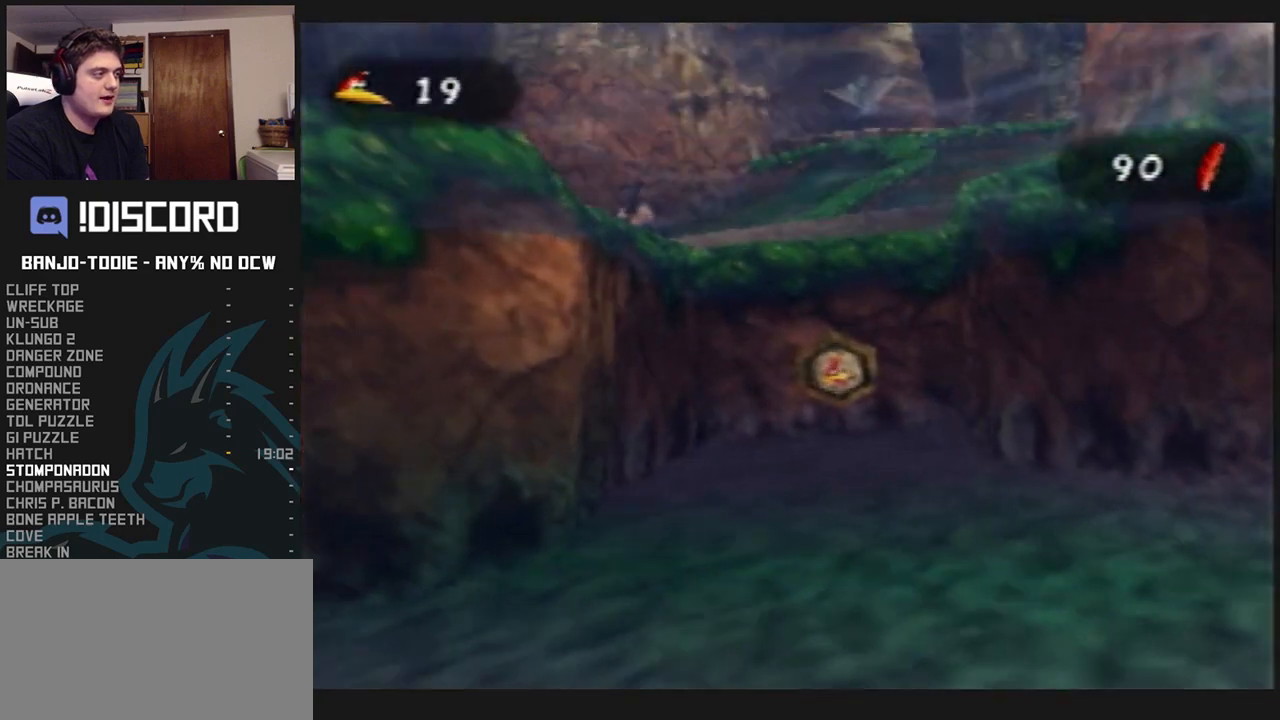
{"dt_ms": 500, "buttons": ["A", "L1"], "left_stick": "center", "events": []}
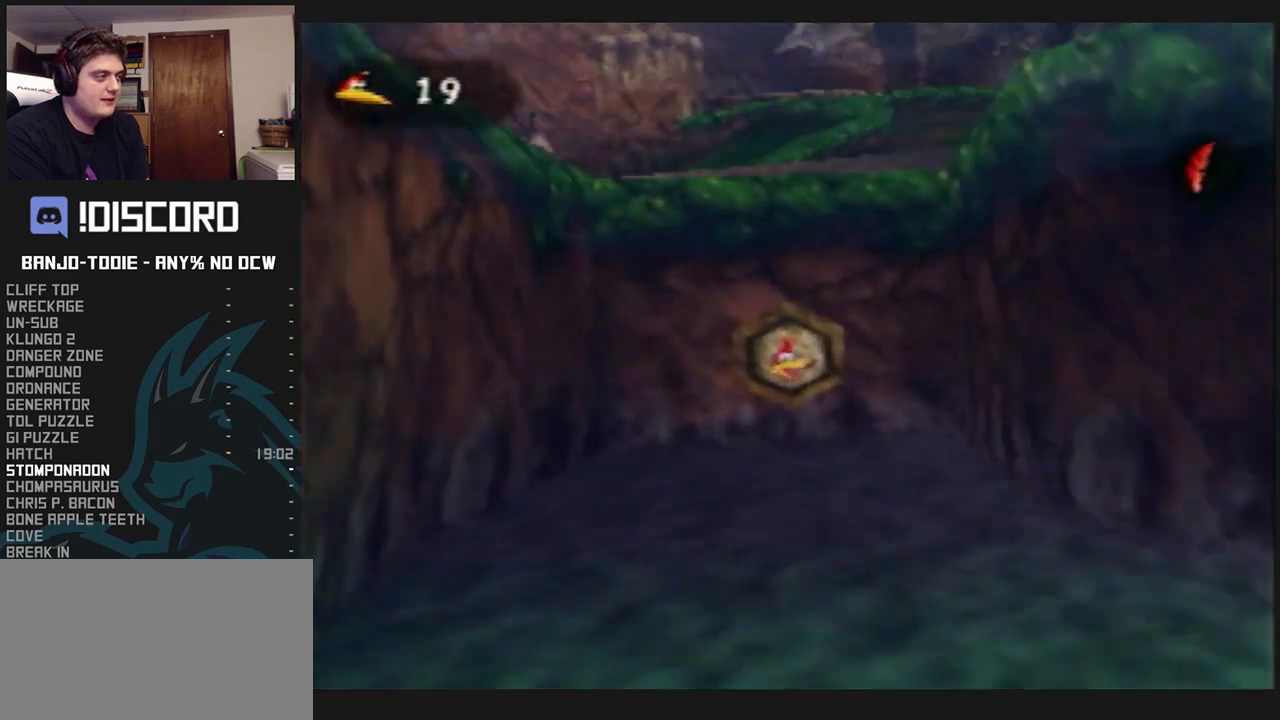
{"dt_ms": 500, "buttons": ["A", "L1"], "left_stick": "center", "events": []}
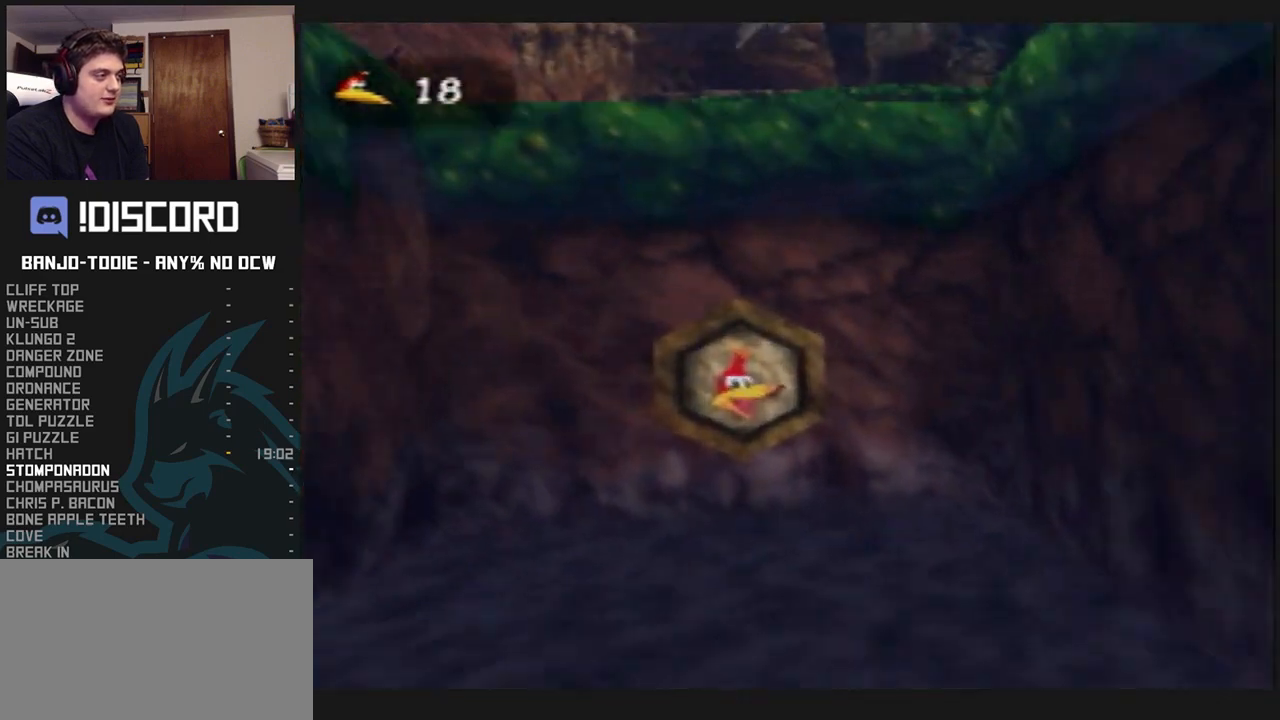
{"dt_ms": 500, "buttons": ["A", "L1"], "left_stick": "center", "events": []}
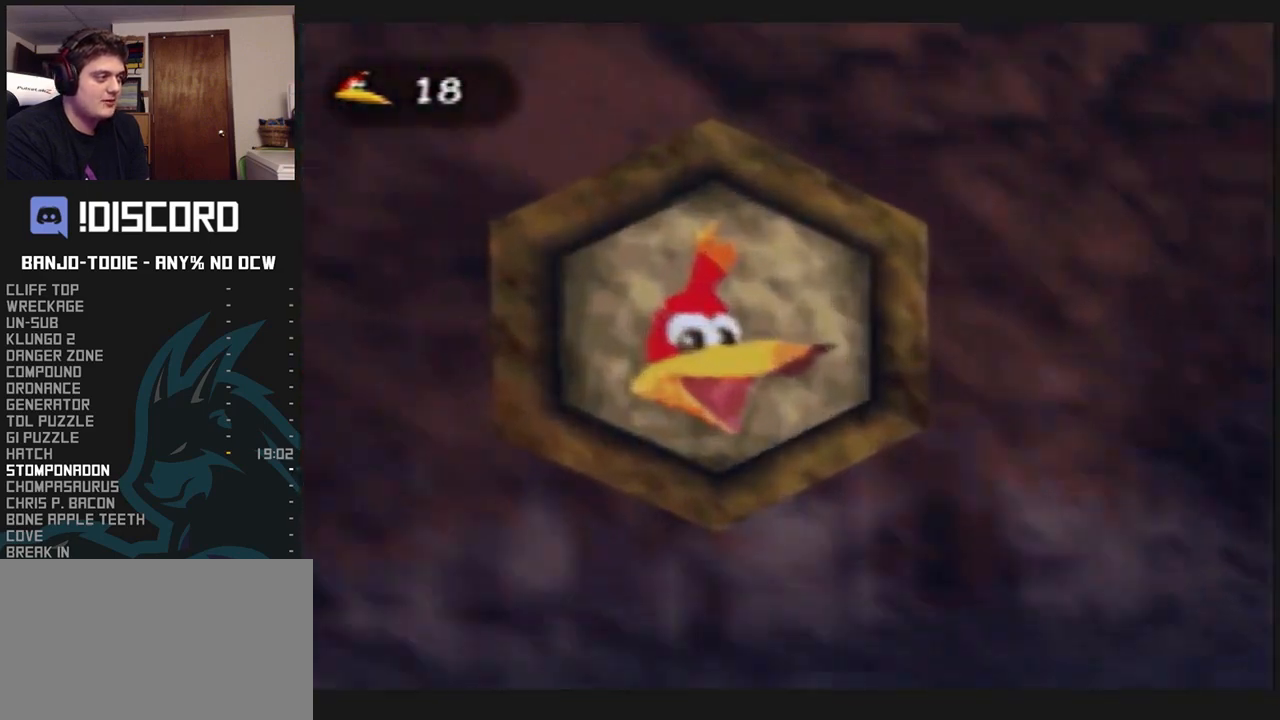
{"dt_ms": 500, "buttons": ["A", "B", "L1"], "left_stick": "center", "events": [[433, "B", "down"]]}
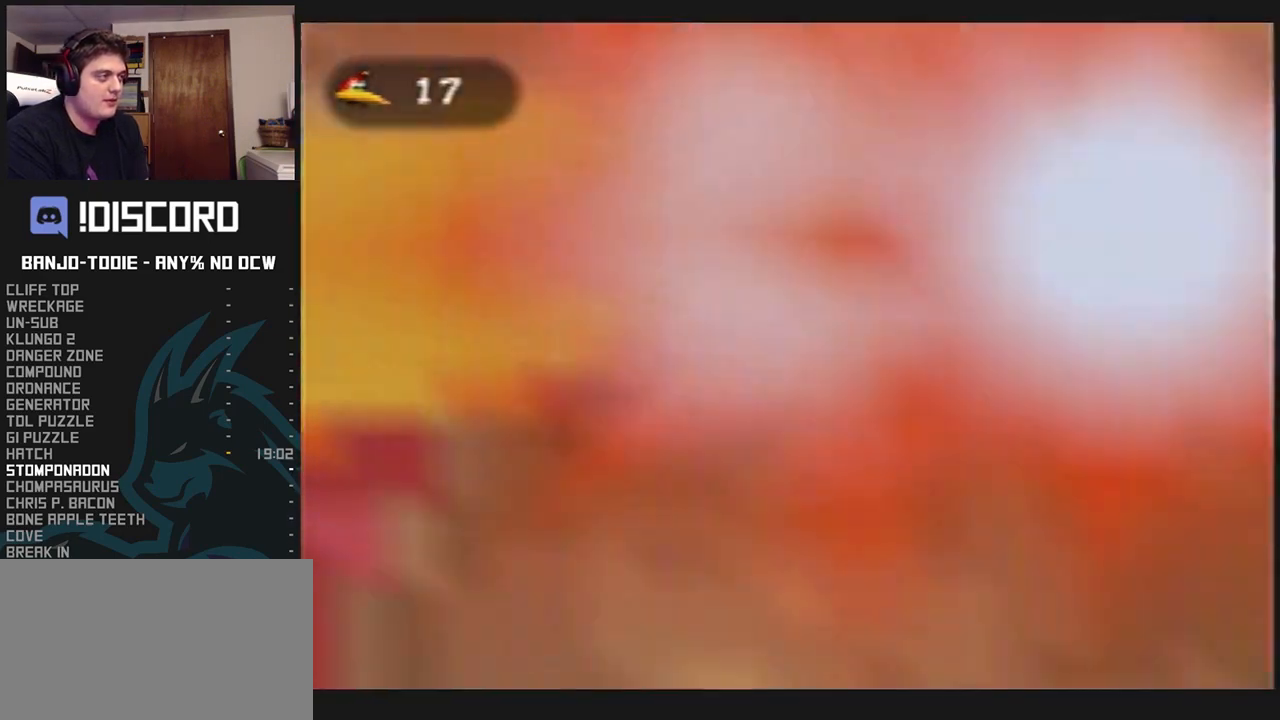
{"dt_ms": 500, "buttons": ["L1"], "left_stick": "center", "events": [[233, "B", "up"], [267, "A", "up"], [333, "B", "down"], [400, "B", "up"], [467, "B", "down"], [500, "B", "up"]]}
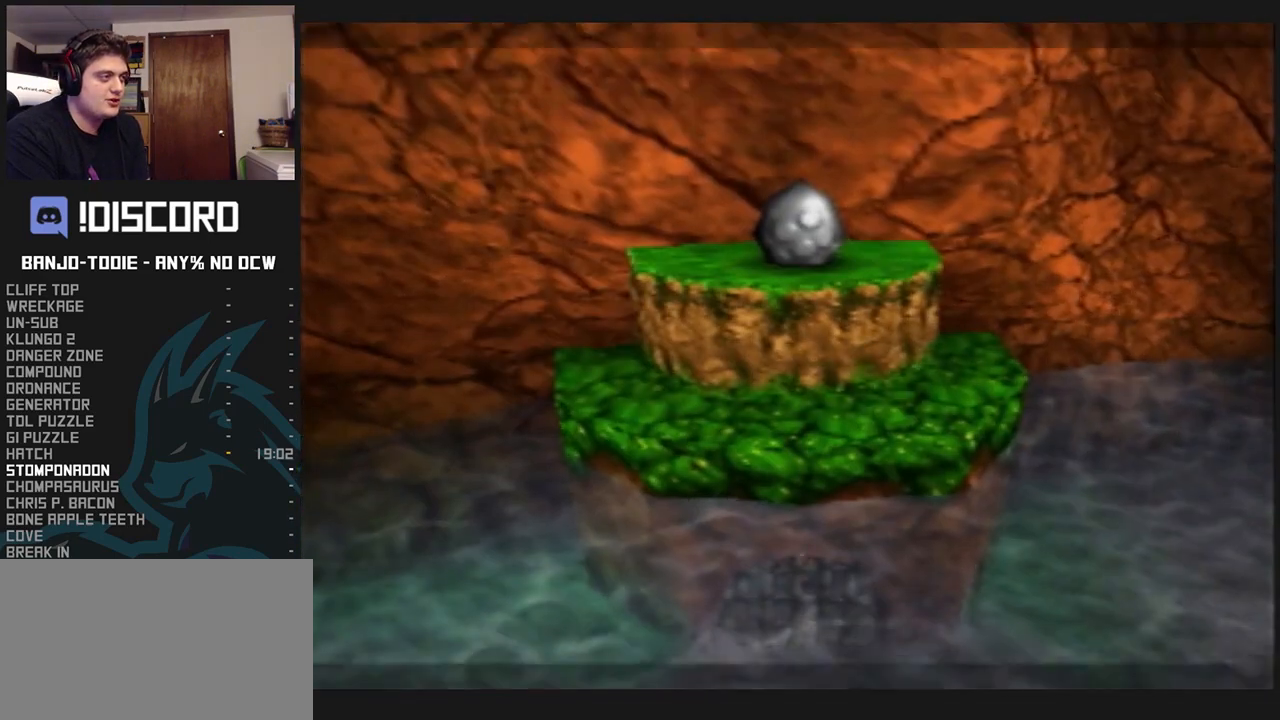
{"dt_ms": 500, "buttons": ["L1"], "left_stick": "center", "events": [[67, "B", "down"], [167, "B", "up"]]}
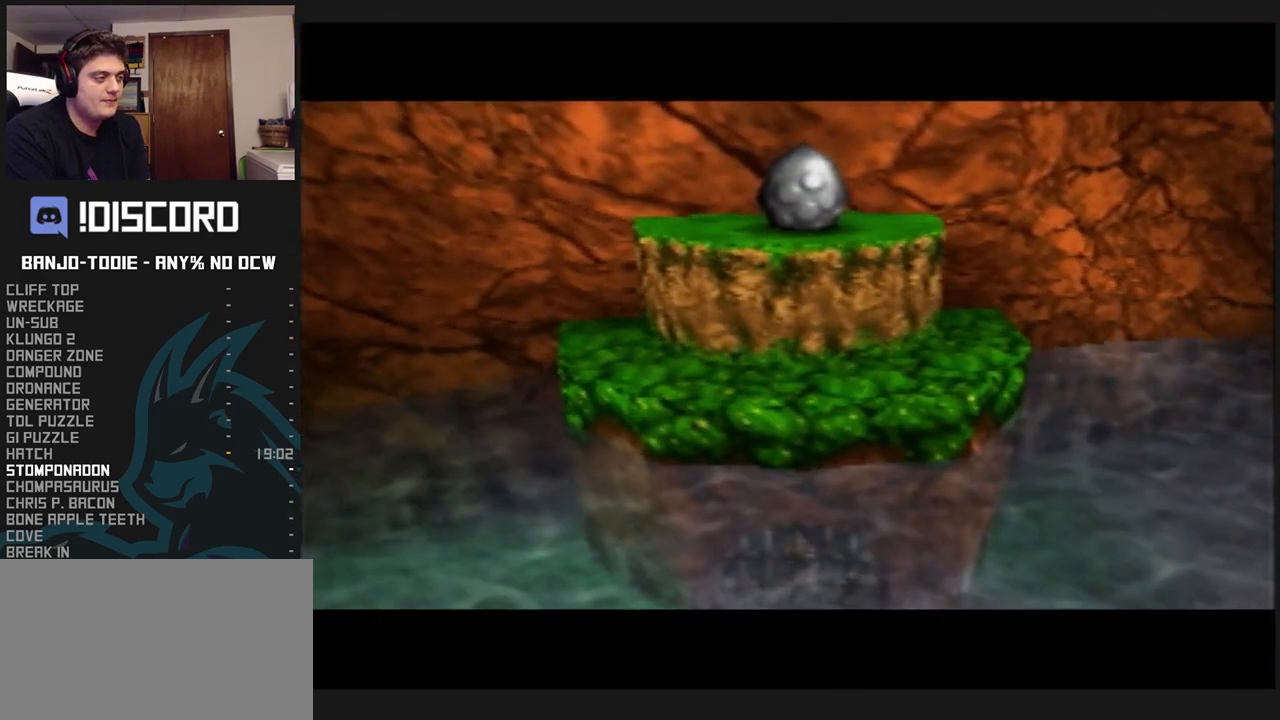
{"dt_ms": 500, "buttons": ["L1"], "left_stick": "center", "events": []}
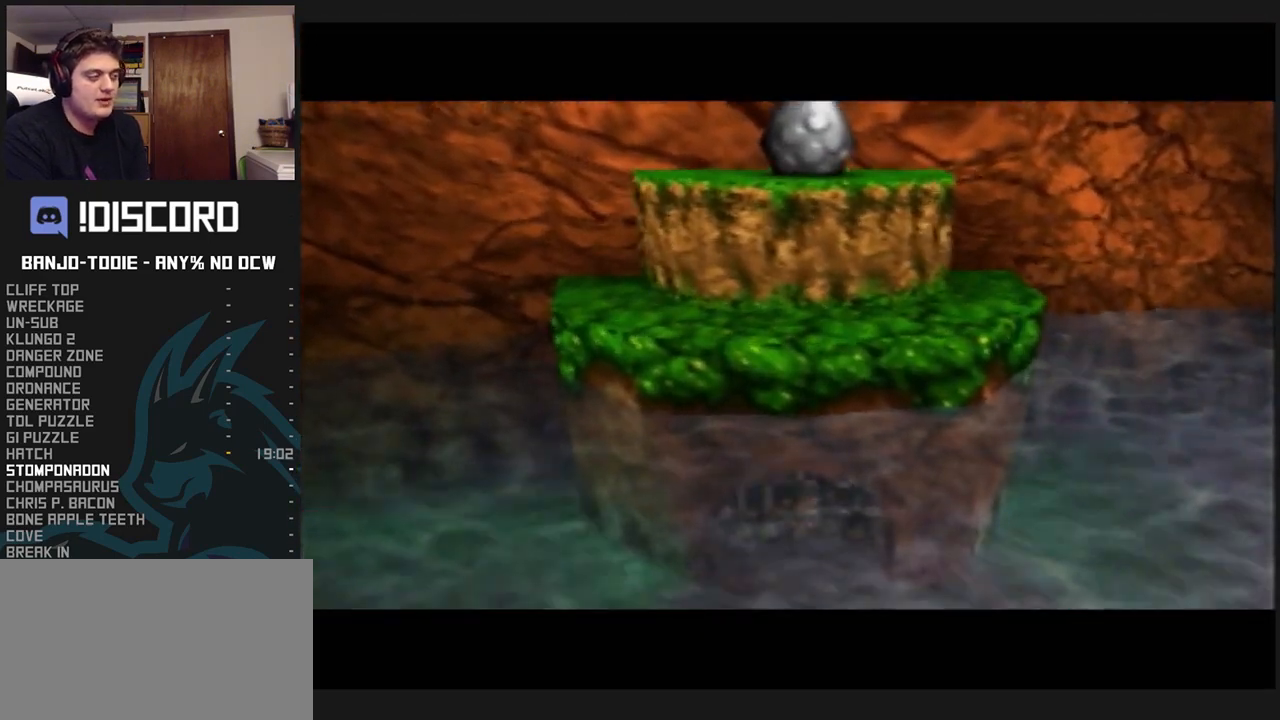
{"dt_ms": 500, "buttons": ["L1"], "left_stick": "center", "events": []}
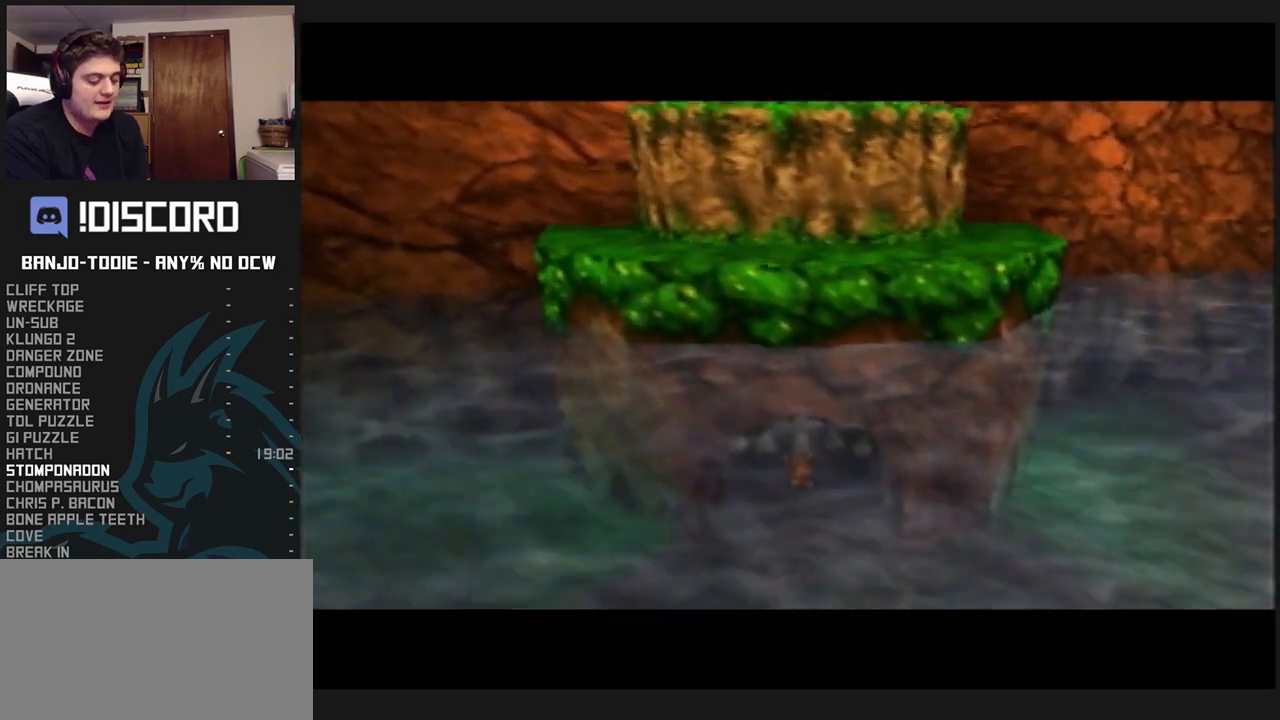
{"dt_ms": 500, "buttons": ["L1"], "left_stick": "center", "events": []}
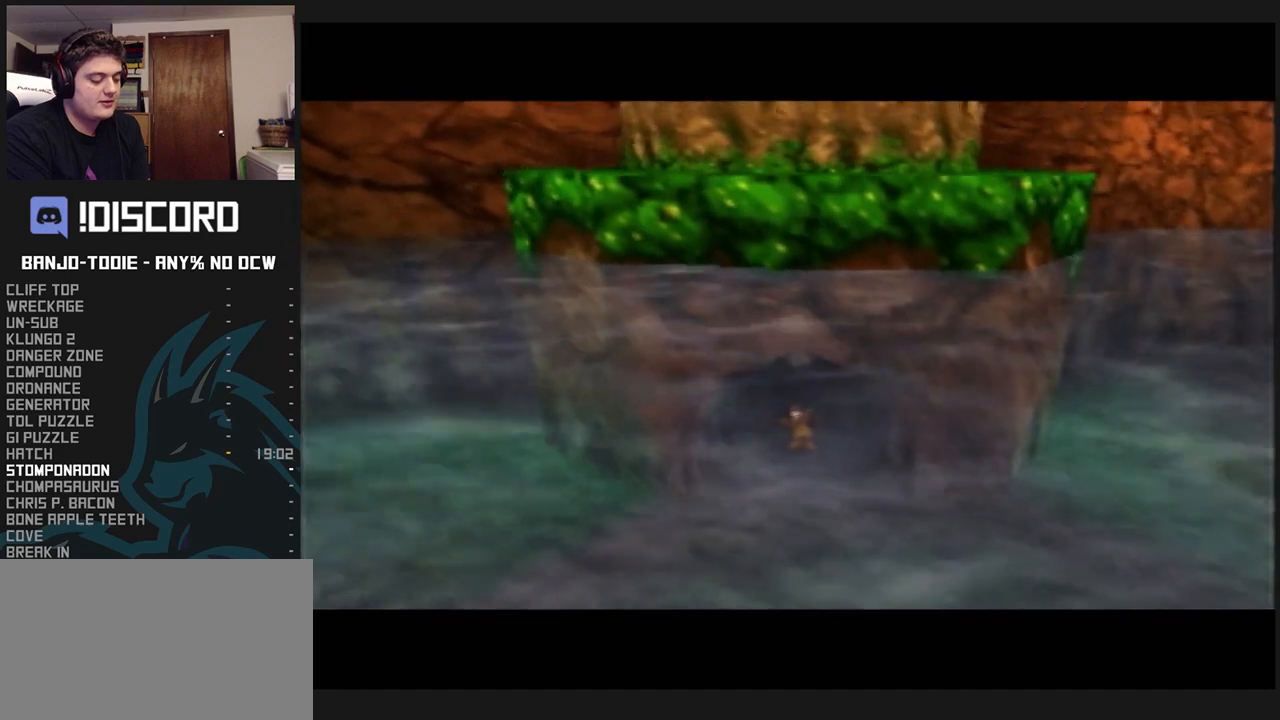
{"dt_ms": 500, "buttons": ["L1"], "left_stick": "center", "events": []}
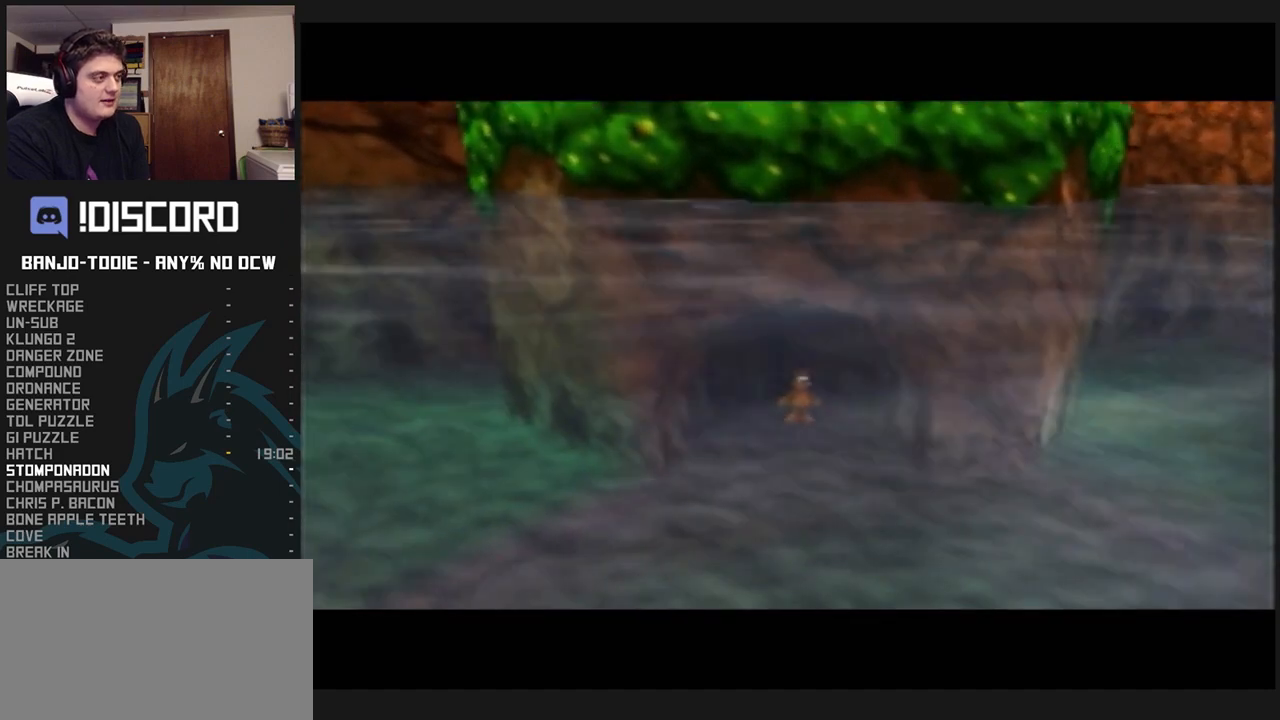
{"dt_ms": 500, "buttons": ["L1"], "left_stick": "center", "events": []}
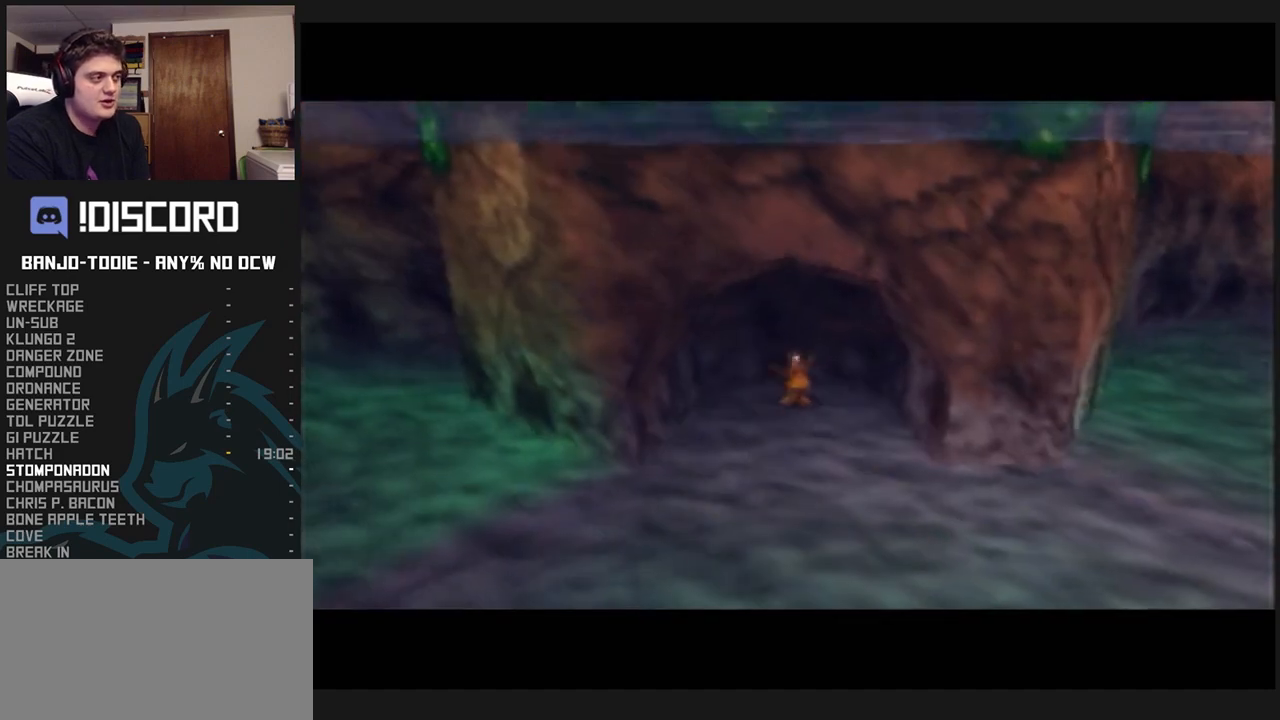
{"dt_ms": 500, "buttons": ["L1", "Z"], "left_stick": "center", "events": [[500, "Z", "down"]]}
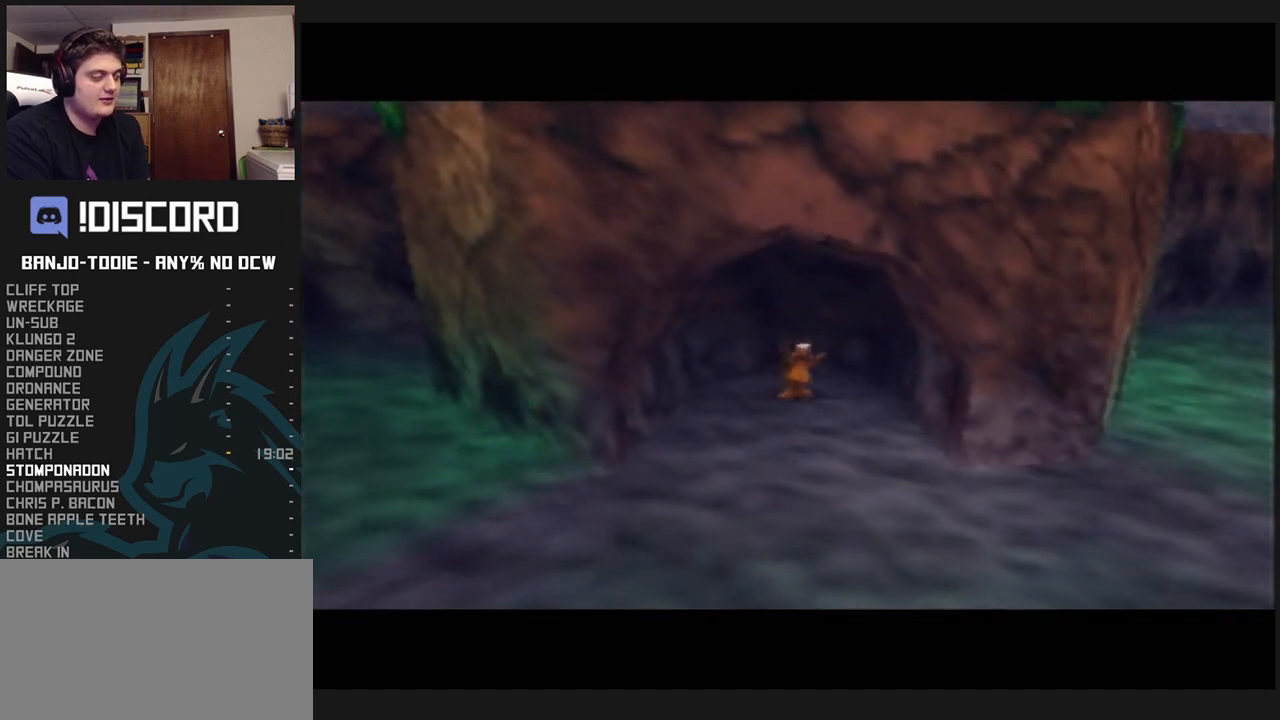
{"dt_ms": 500, "buttons": ["L1"], "left_stick": "center", "events": [[133, "Z", "up"], [233, "Z", "down"], [333, "Z", "up"], [433, "Z", "down"], [500, "Z", "up"]]}
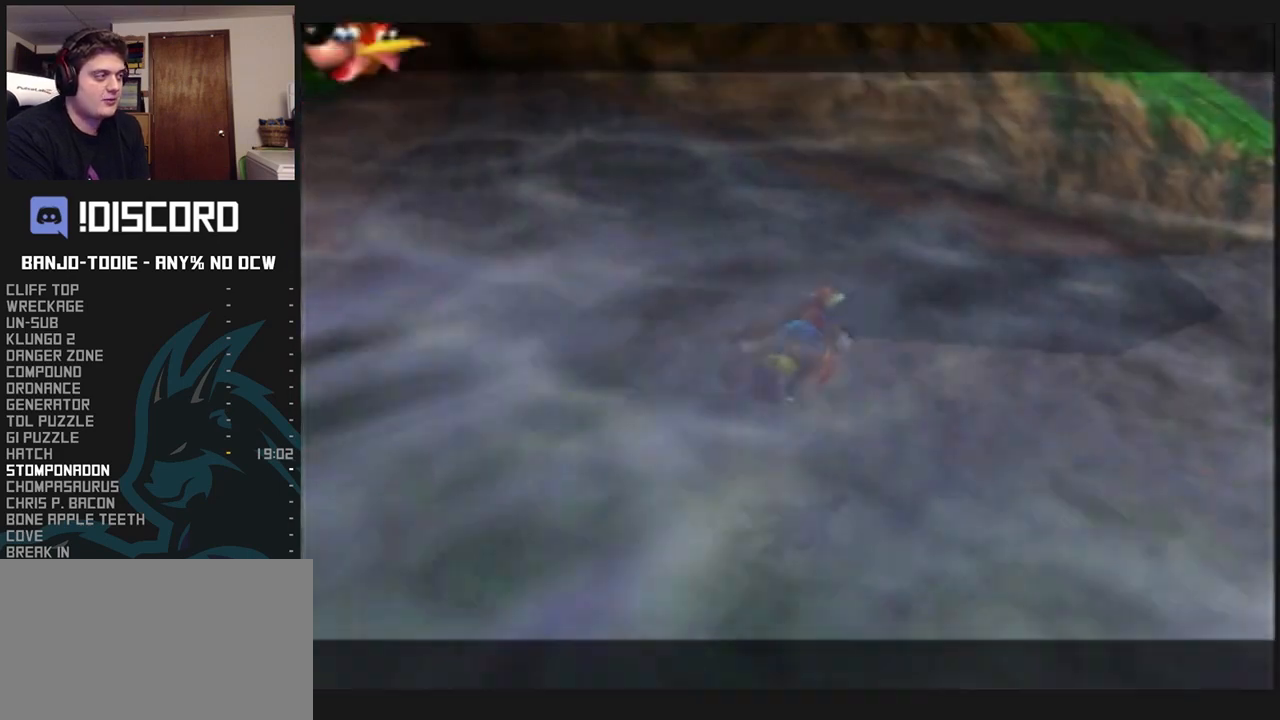
{"dt_ms": 500, "buttons": ["L1", "C_UP"], "left_stick": "center", "events": [[67, "Z", "down"], [200, "Z", "up"], [333, "C_UP", "down"], [400, "C_UP", "up"], [500, "C_UP", "down"]]}
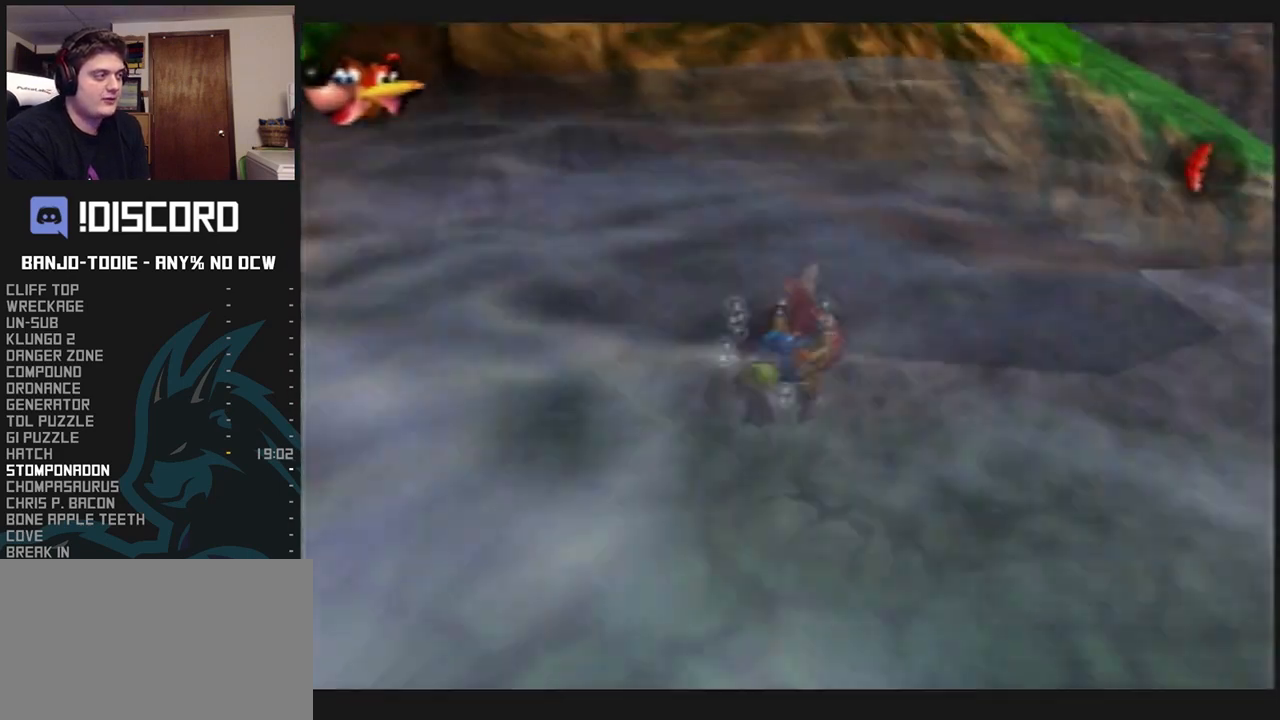
{"dt_ms": 500, "buttons": ["L1", "R1"], "left_stick": "right", "events": [[33, "C_UP", "up"], [167, "C_UP", "down"], [200, "C_UP", "up"], [267, "C_UP", "down"], [367, "C_UP", "up"], [400, "left_stick", "right"], [500, "R1", "down"]]}
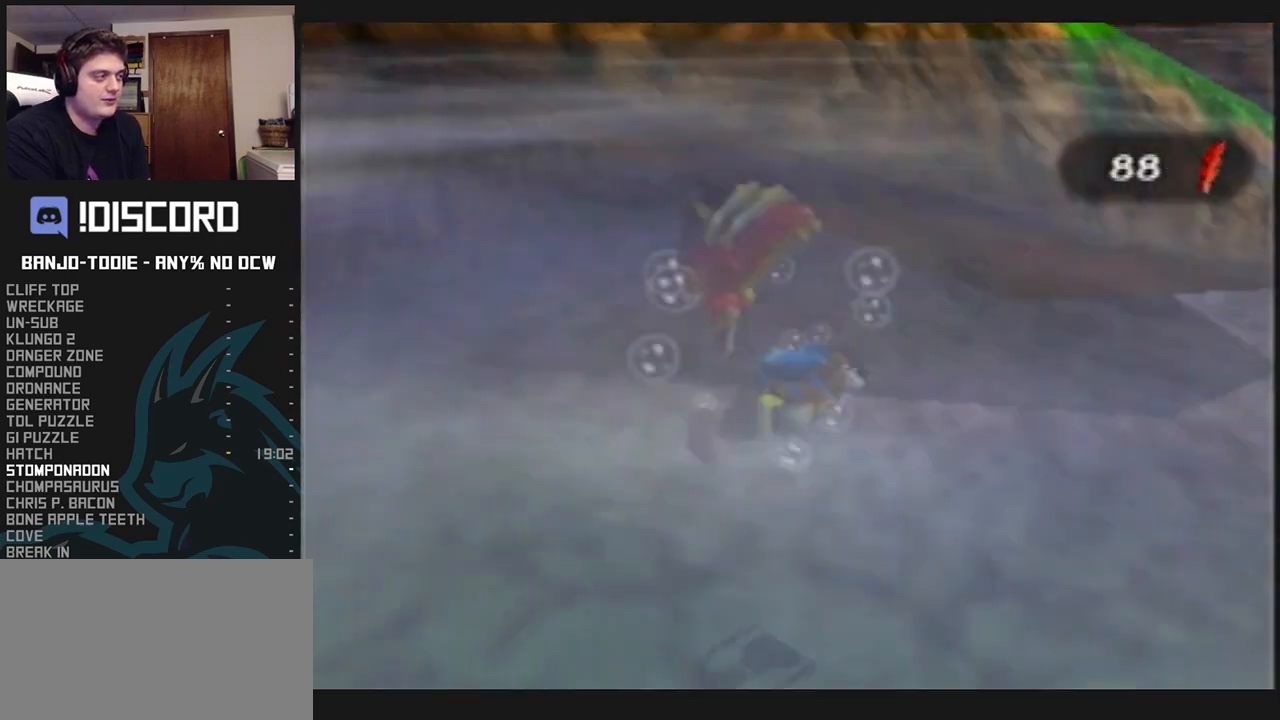
{"dt_ms": 500, "buttons": ["L1", "R1"], "left_stick": "up-right", "events": [[467, "left_stick", "up-right"]]}